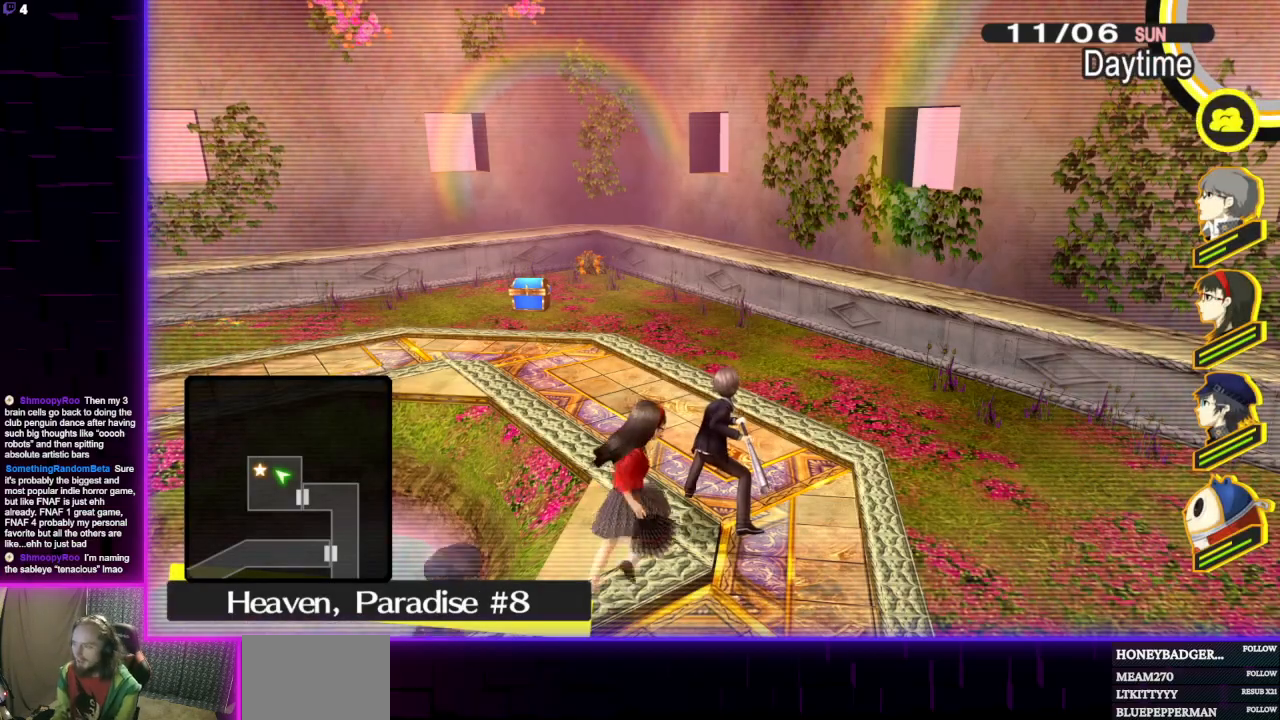
Gameplay with a controller (Xbox layout); each line is a JSON object with the inputs held at the frame after it. "events" lists button and stick changes between this image and that frame as [ms after this image, input, new state], when the widget could be followed in between.
{"buttons": [], "left_stick": "up", "right_stick": "center", "events": [[100, "right_stick", "center"]]}
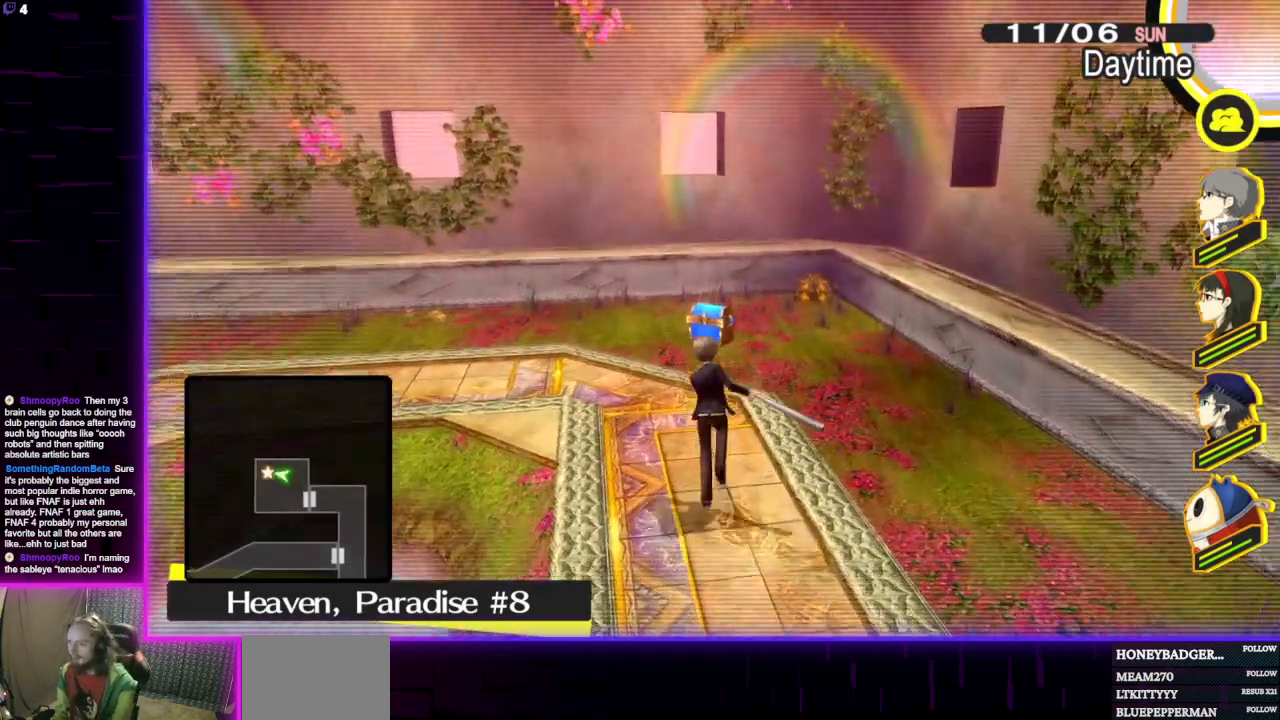
{"buttons": [], "left_stick": "center", "right_stick": "center", "events": [[167, "A", "down"], [334, "A", "up"], [367, "left_stick", "center"]]}
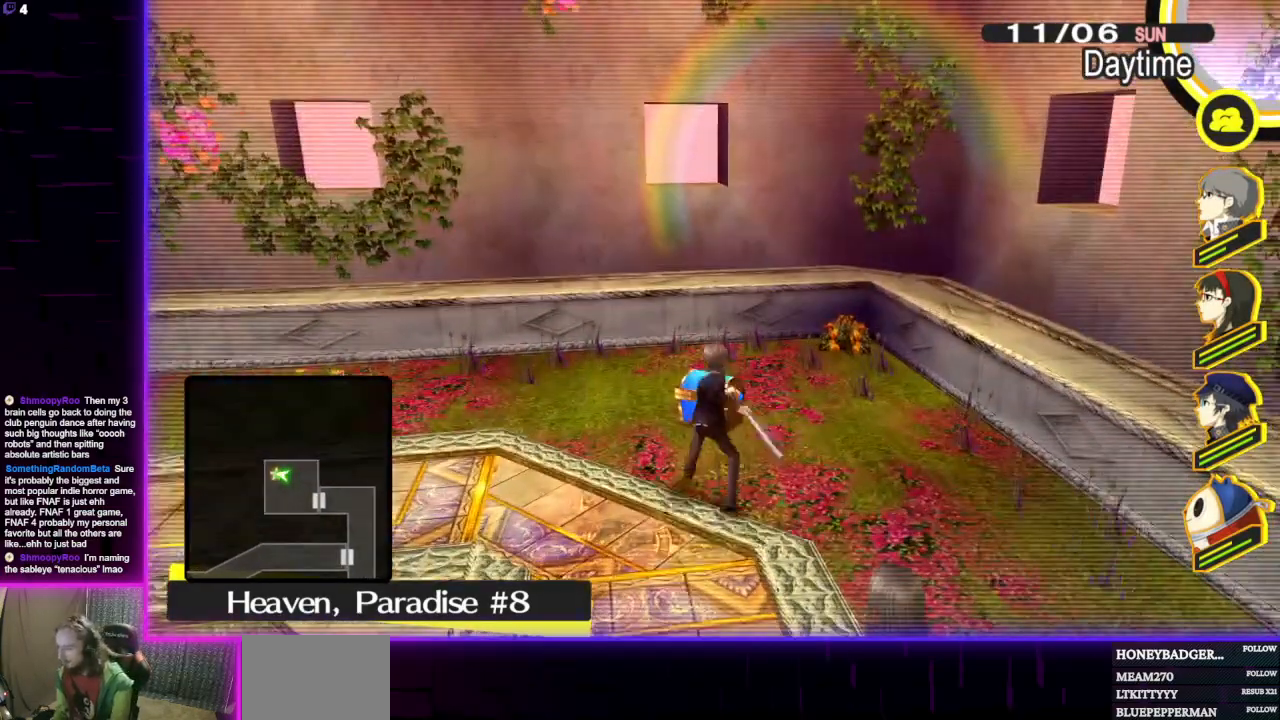
{"buttons": [], "left_stick": "center", "right_stick": "center", "events": []}
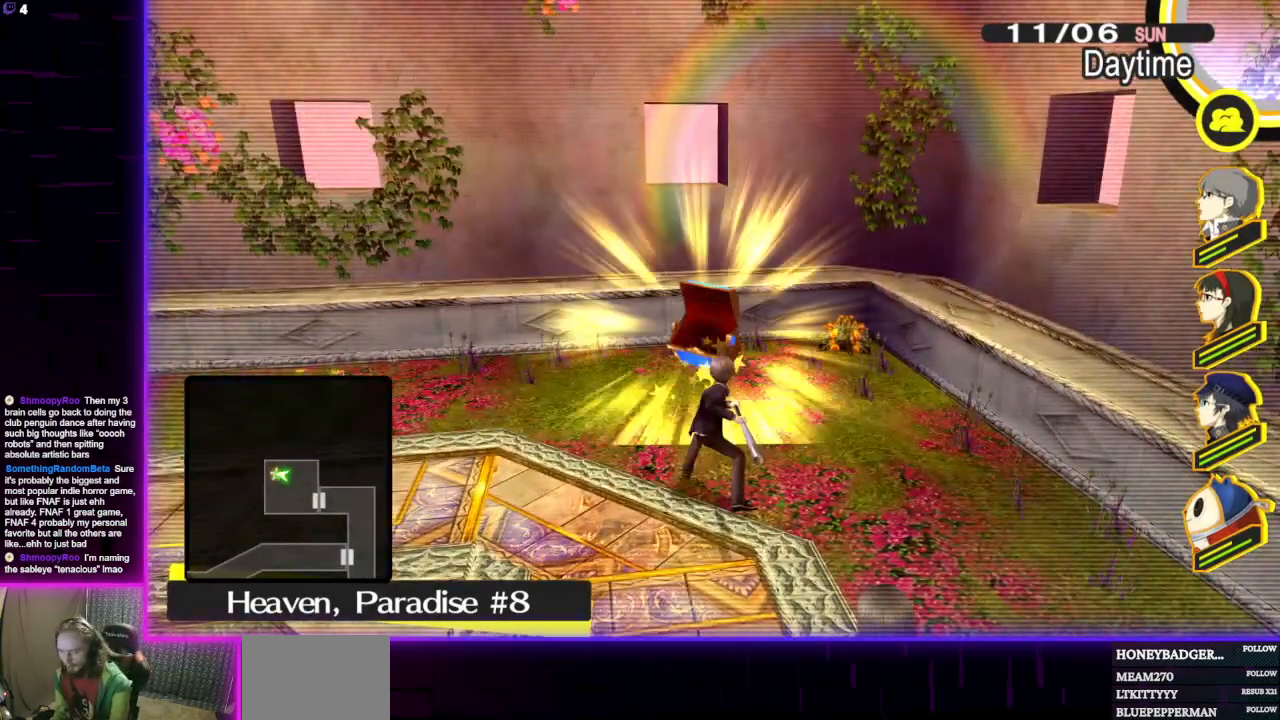
{"buttons": [], "left_stick": "center", "right_stick": "center", "events": [[34, "right_stick", "down-right"], [267, "right_stick", "center"]]}
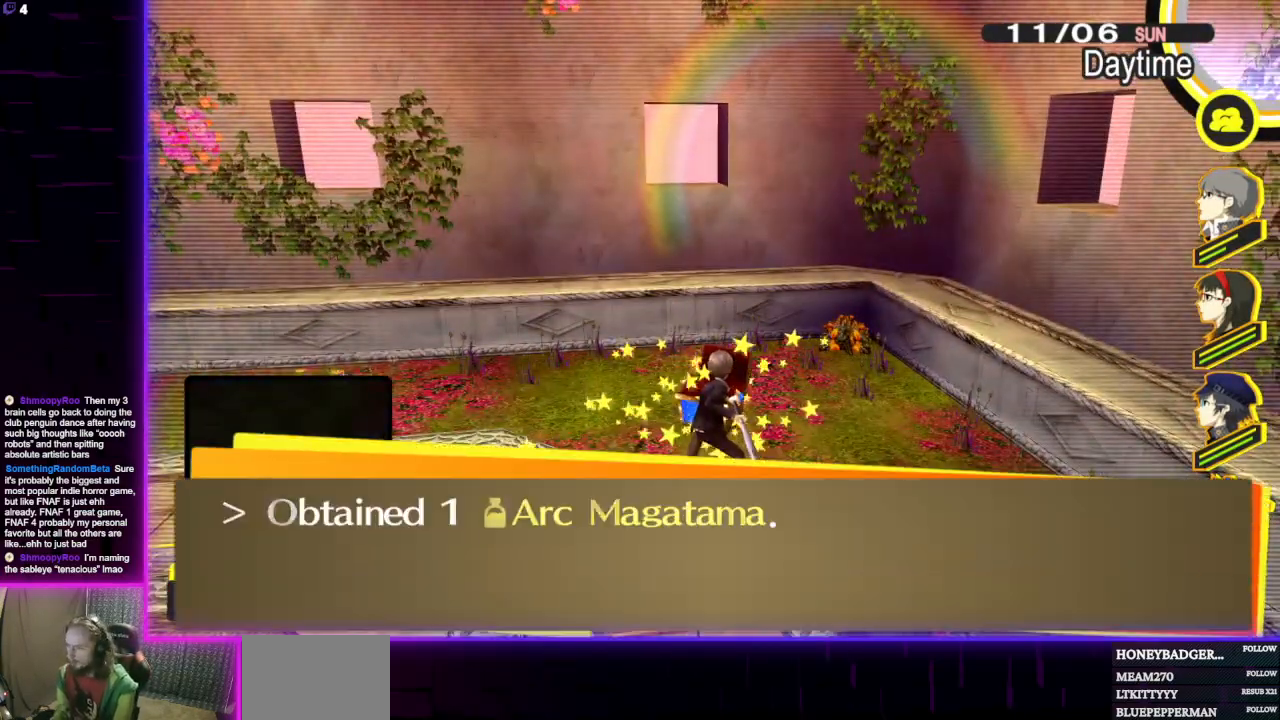
{"buttons": [], "left_stick": "center", "right_stick": "left", "events": [[33, "A", "down"], [167, "A", "up"], [500, "right_stick", "left"]]}
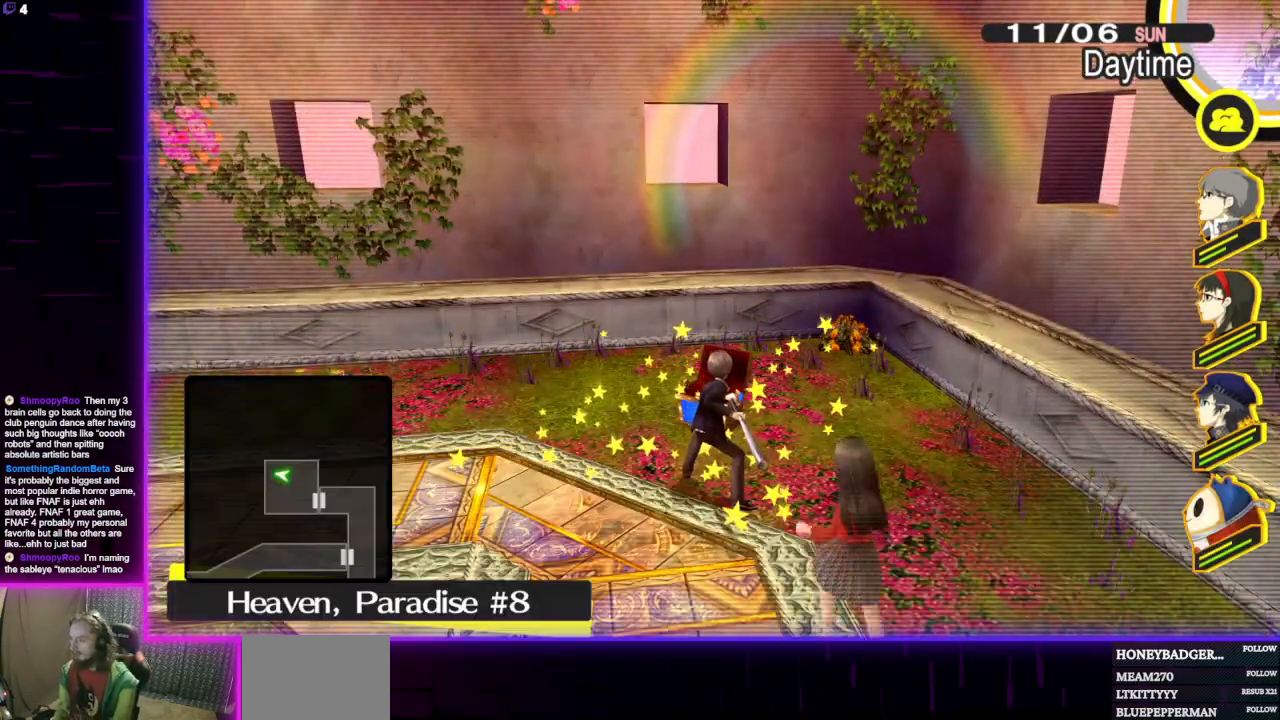
{"buttons": [], "left_stick": "left", "right_stick": "left", "events": [[34, "left_stick", "down"], [267, "left_stick", "down-left"], [434, "left_stick", "left"]]}
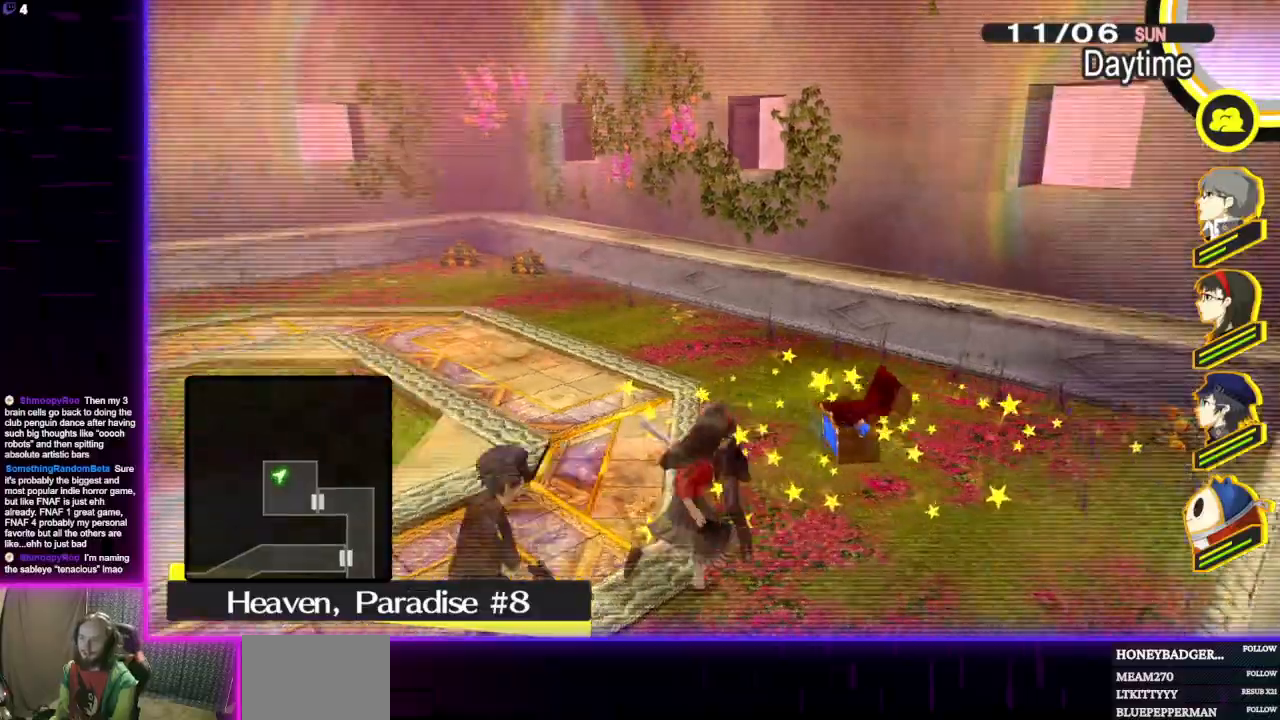
{"buttons": [], "left_stick": "up", "right_stick": "center", "events": [[100, "left_stick", "up-left"], [200, "left_stick", "up"], [267, "right_stick", "center"]]}
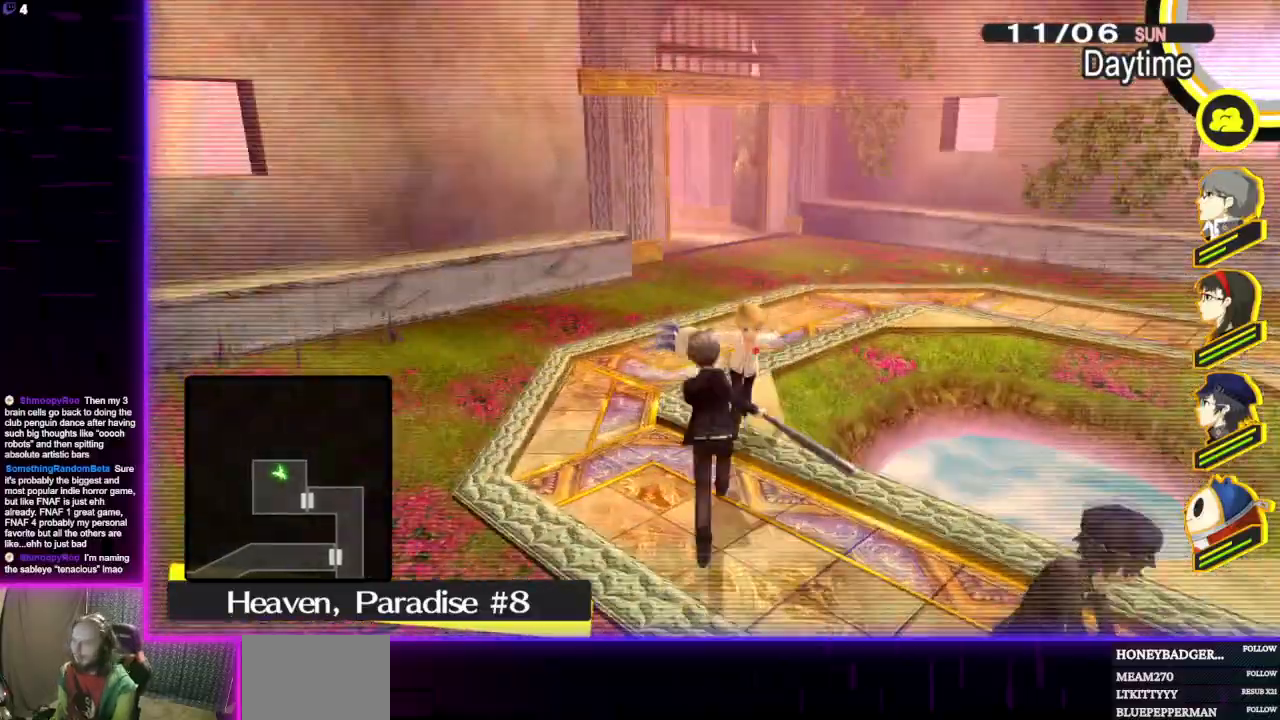
{"buttons": [], "left_stick": "up", "right_stick": "left", "events": [[434, "right_stick", "left"]]}
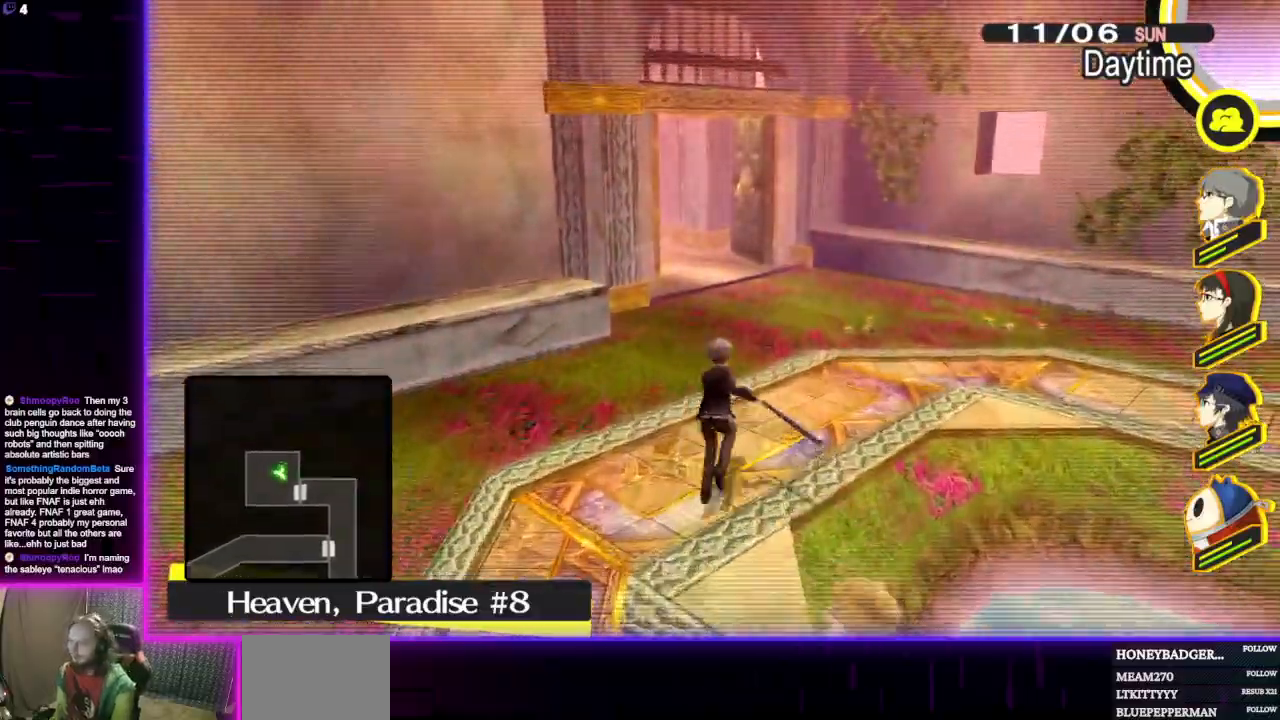
{"buttons": [], "left_stick": "up-right", "right_stick": "center", "events": [[167, "right_stick", "center"], [200, "left_stick", "up-right"]]}
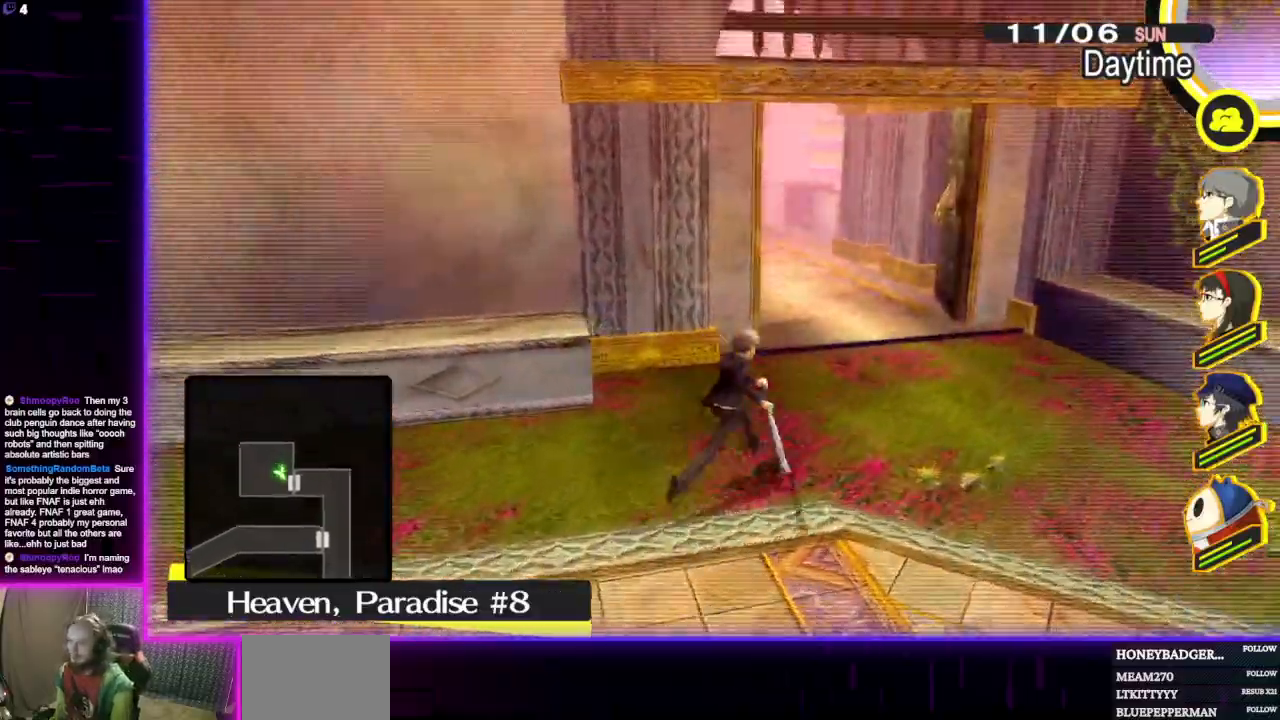
{"buttons": [], "left_stick": "up-right", "right_stick": "center", "events": [[134, "right_stick", "left"], [267, "right_stick", "center"]]}